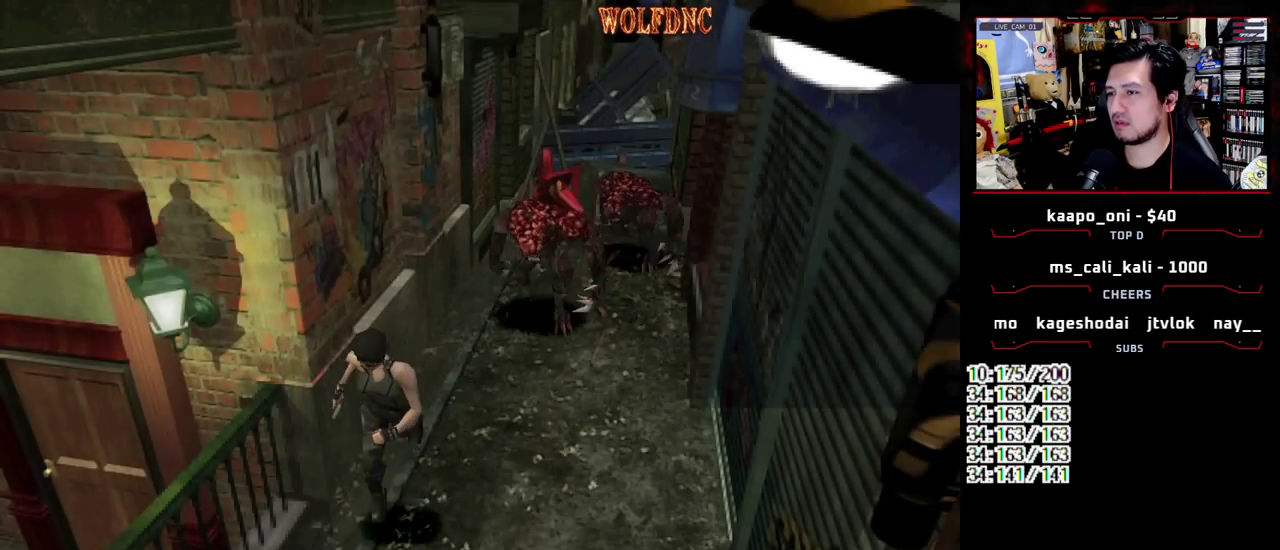
Gameplay with a controller (PlayStation layout); each line is a JSON object with the inputs held at the frame after it. "events" lists button and stick changes between this image and that frame as [ms after this image, input, new state], when the widget could be followed in between. Not read: L3 R3.
{"buttons": ["SQUARE", "DPAD_UP"], "events": []}
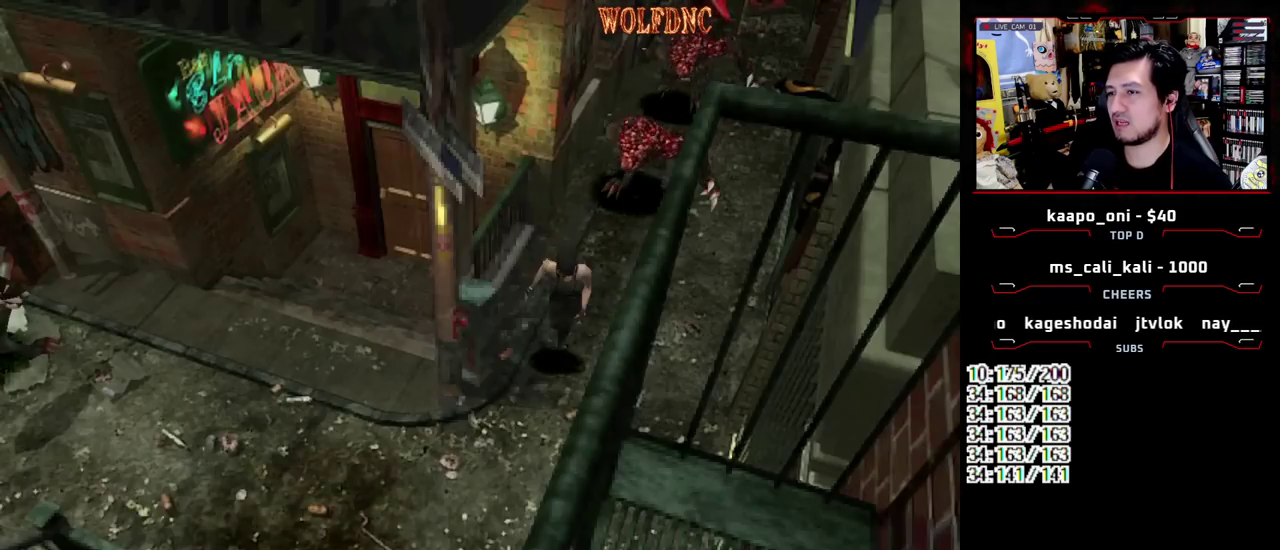
{"buttons": ["SQUARE", "DPAD_UP", "DPAD_RIGHT"], "events": [[133, "DPAD_RIGHT", "down"]]}
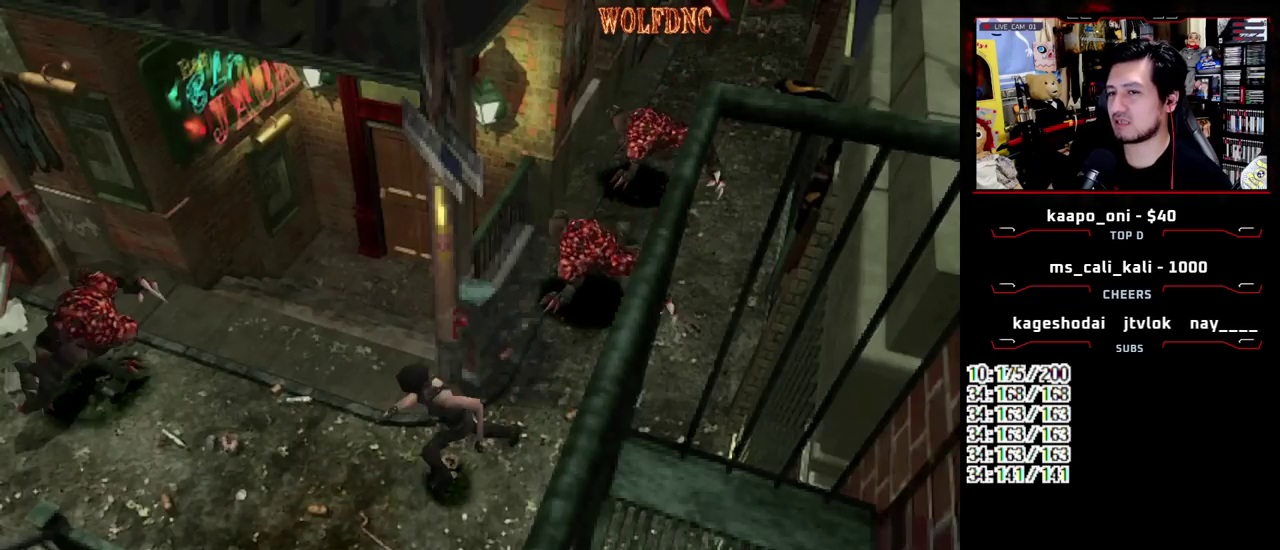
{"buttons": ["SQUARE", "DPAD_UP", "DPAD_LEFT"], "events": [[333, "DPAD_LEFT", "down"], [333, "DPAD_RIGHT", "up"]]}
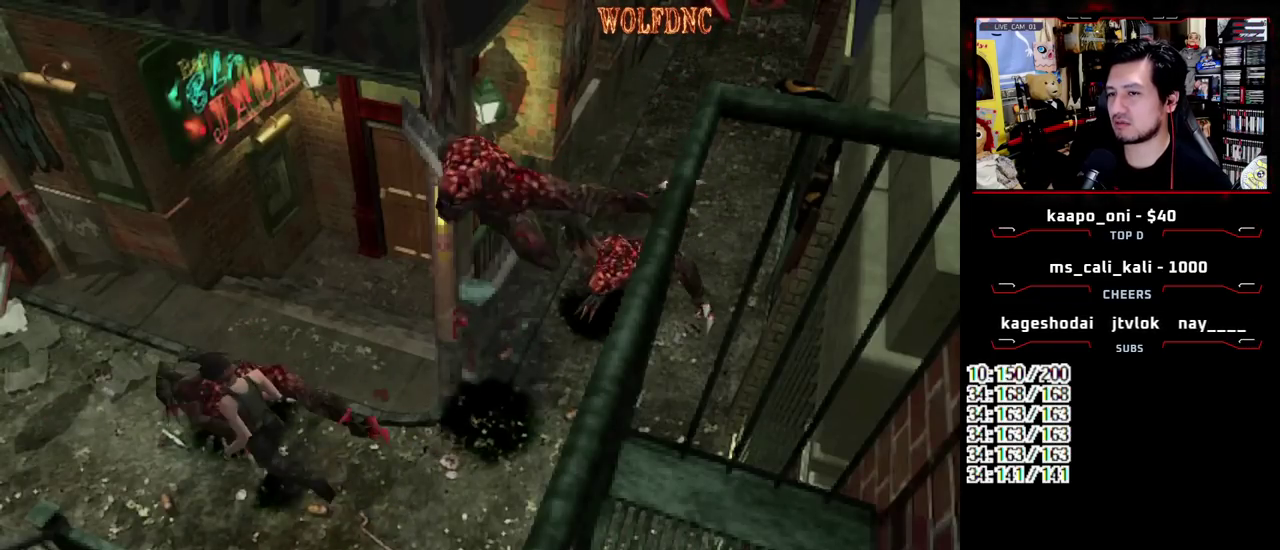
{"buttons": ["SQUARE", "DPAD_UP"], "events": [[117, "DPAD_LEFT", "up"]]}
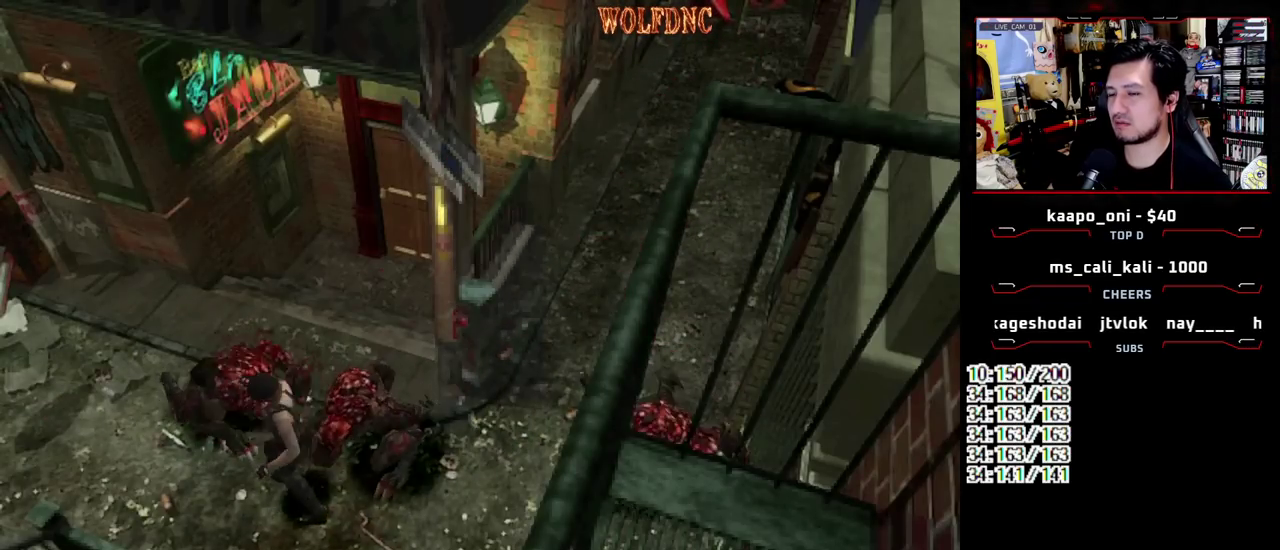
{"buttons": ["SQUARE", "DPAD_UP"], "events": [[83, "DPAD_LEFT", "down"], [167, "DPAD_LEFT", "up"]]}
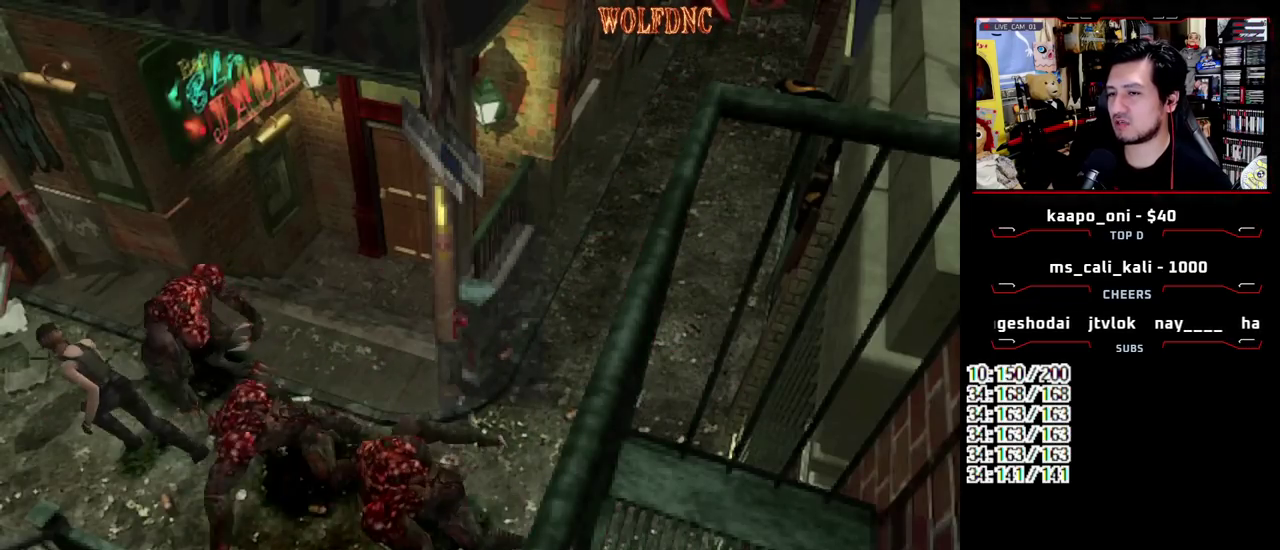
{"buttons": ["SQUARE", "DPAD_UP"], "events": []}
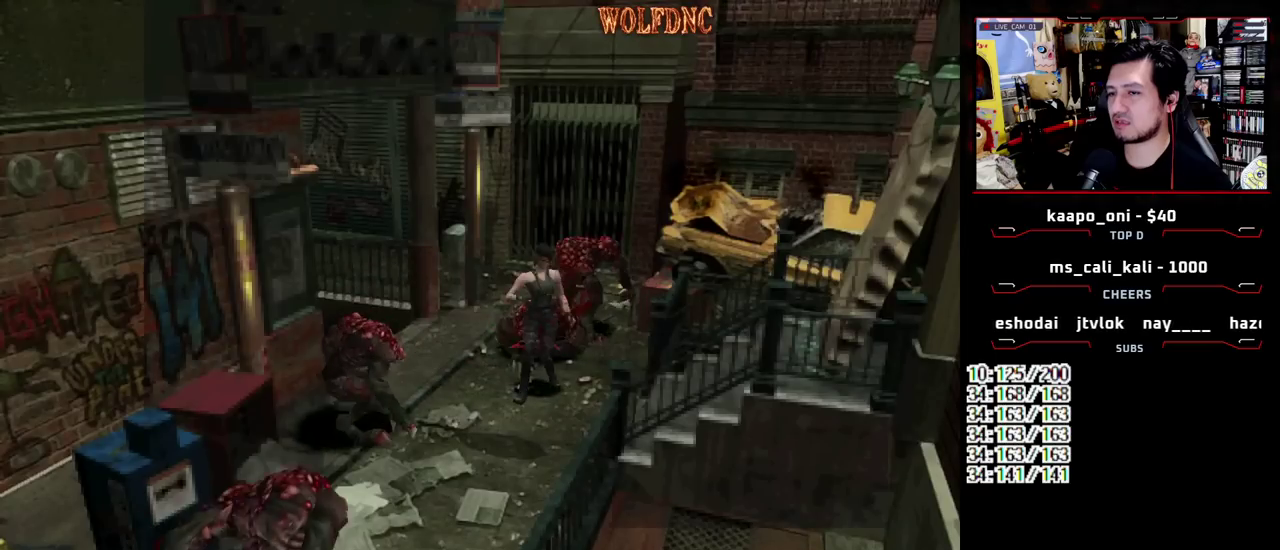
{"buttons": ["SQUARE", "DPAD_UP"], "events": []}
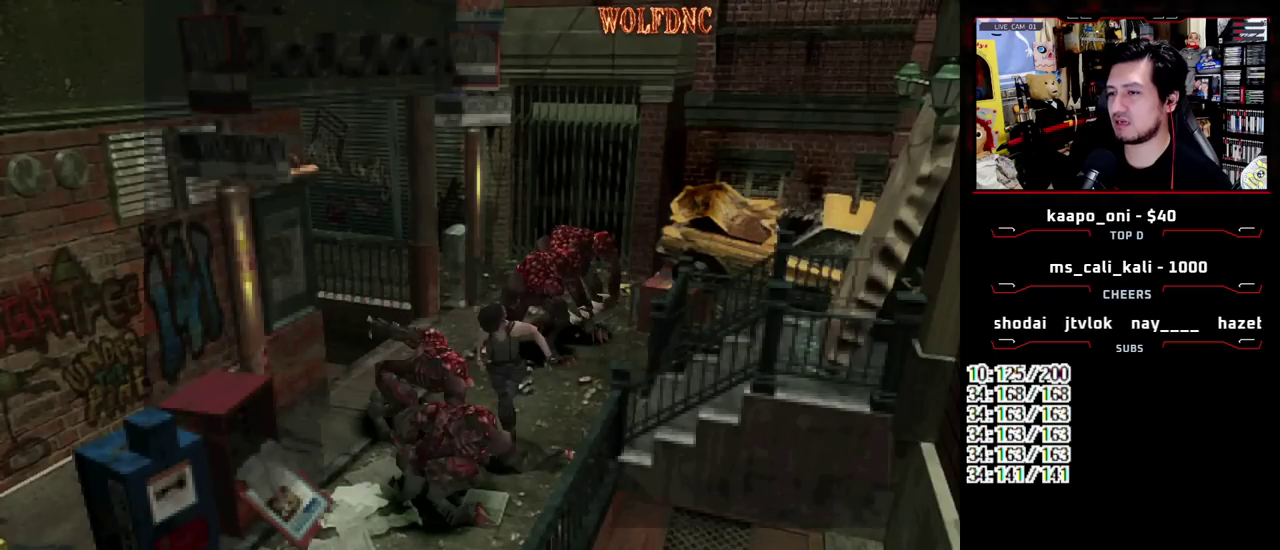
{"buttons": ["SQUARE", "DPAD_UP"], "events": []}
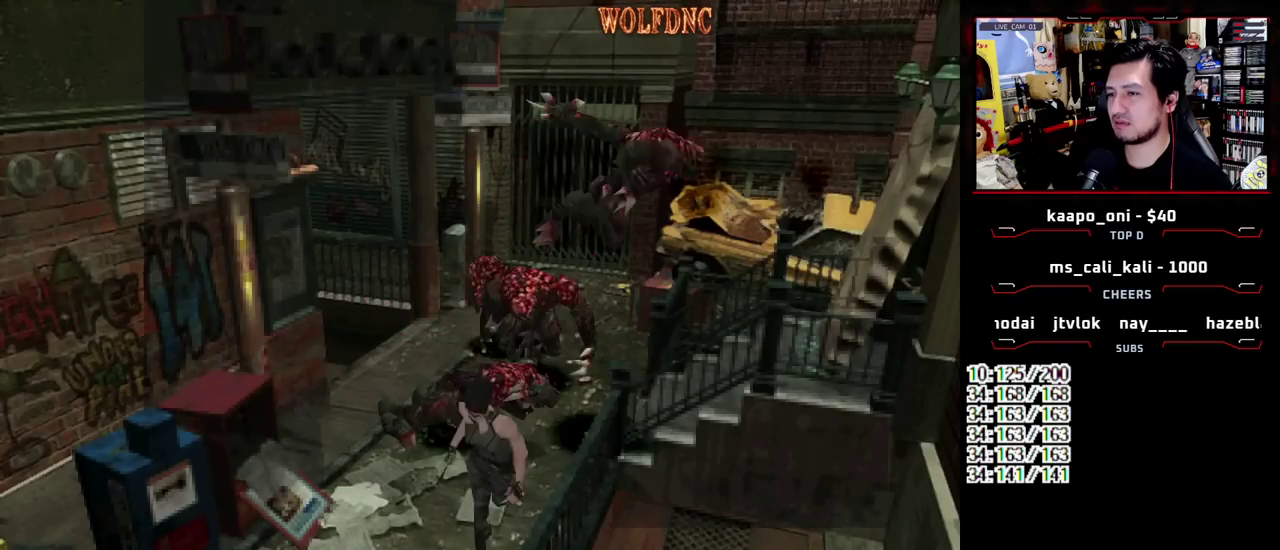
{"buttons": ["SQUARE", "DPAD_UP"], "events": [[100, "DPAD_RIGHT", "down"], [283, "DPAD_RIGHT", "up"]]}
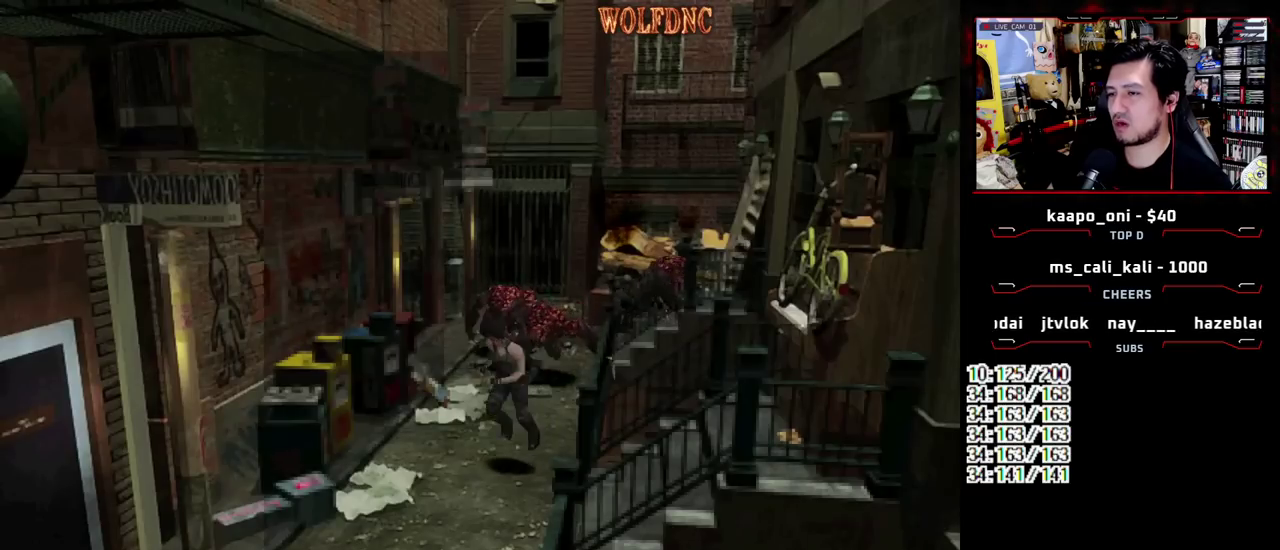
{"buttons": ["SQUARE", "DPAD_UP"], "events": [[300, "DPAD_LEFT", "down"], [350, "DPAD_LEFT", "up"]]}
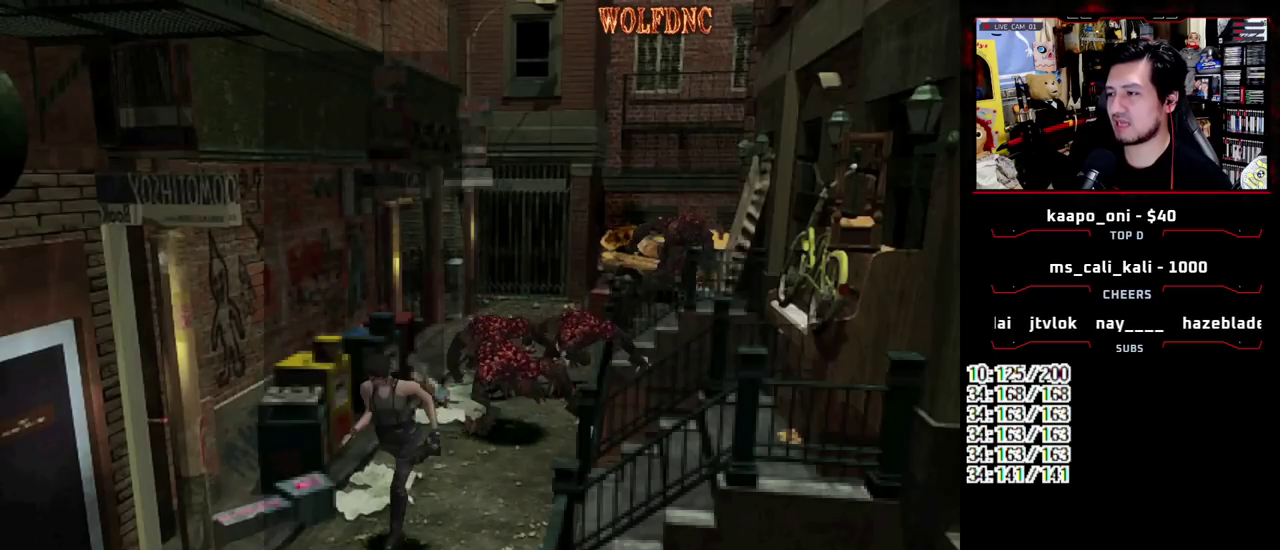
{"buttons": ["SQUARE", "DPAD_UP"], "events": []}
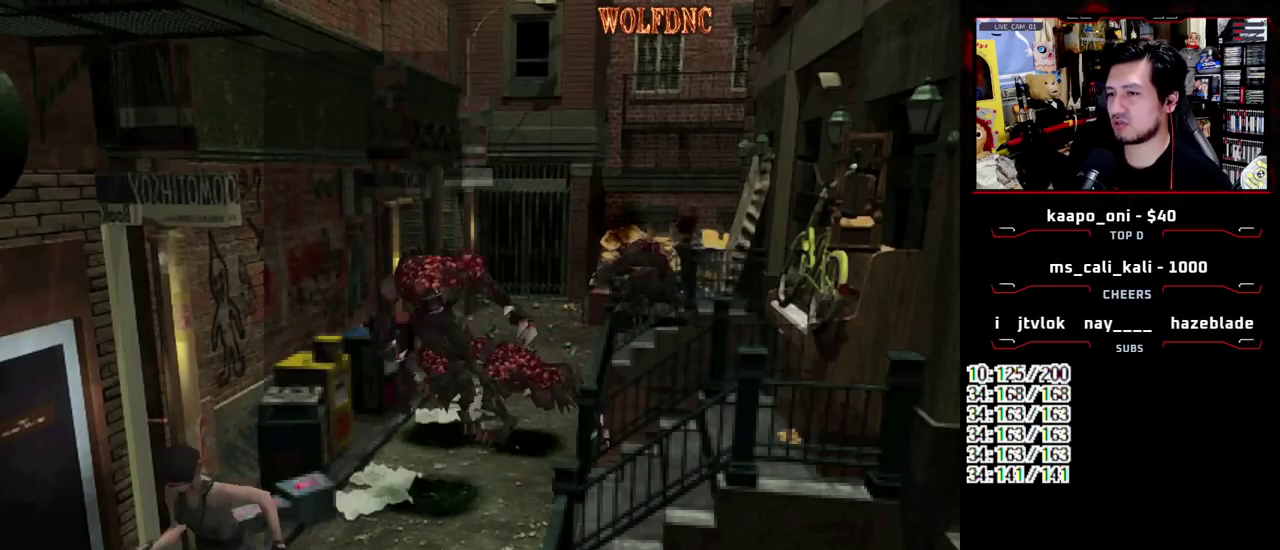
{"buttons": ["SQUARE", "DPAD_UP"], "events": []}
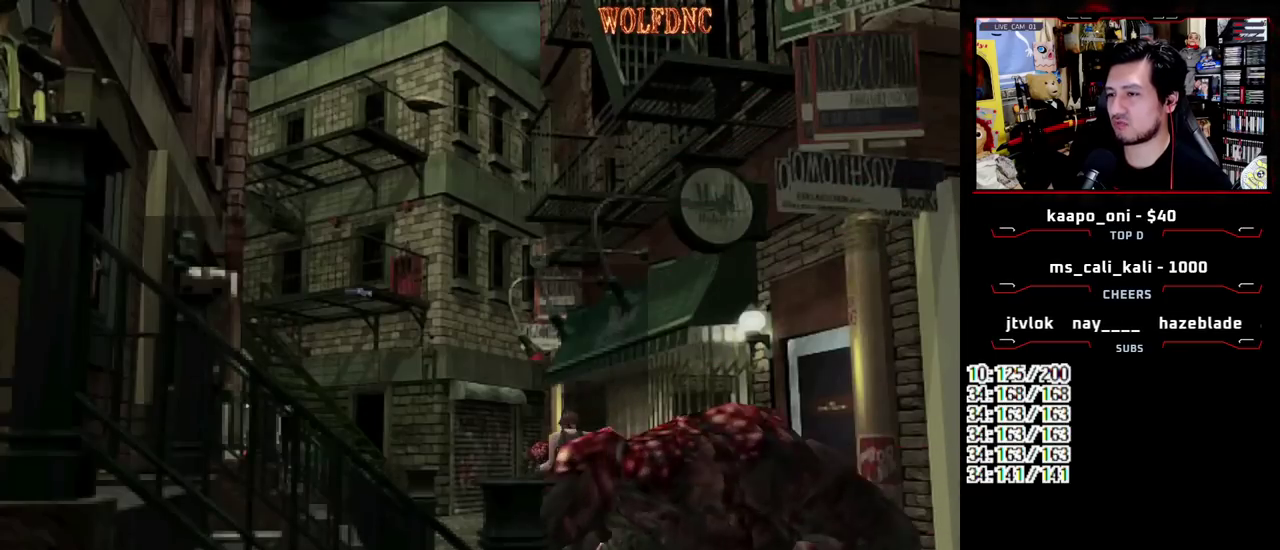
{"buttons": ["SQUARE", "DPAD_UP"], "events": []}
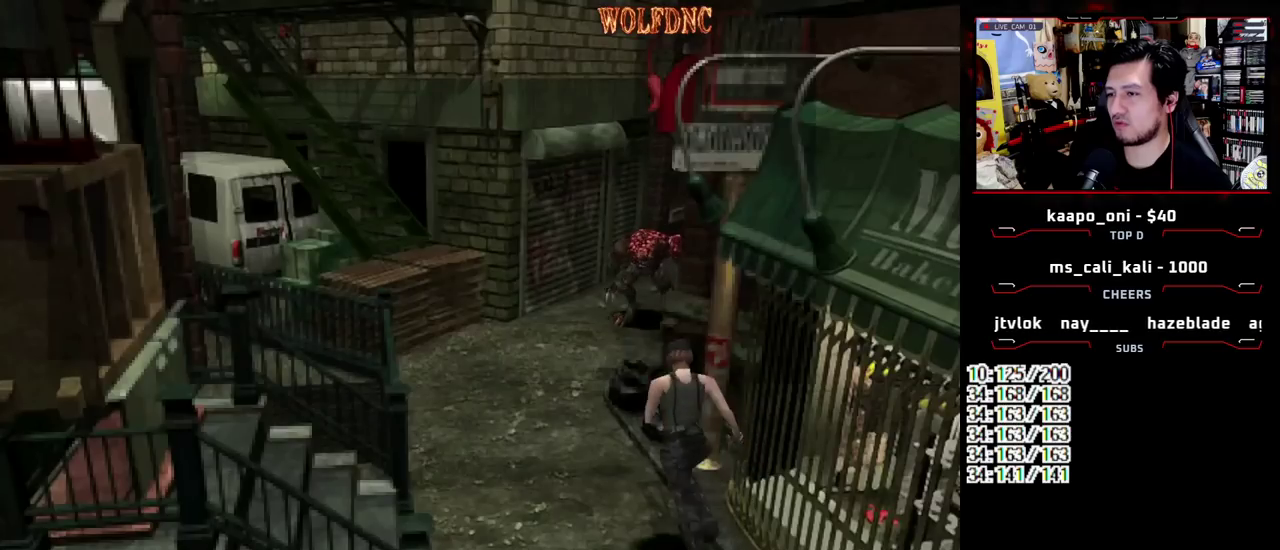
{"buttons": ["SQUARE", "DPAD_UP", "DPAD_LEFT"], "events": [[367, "DPAD_LEFT", "down"]]}
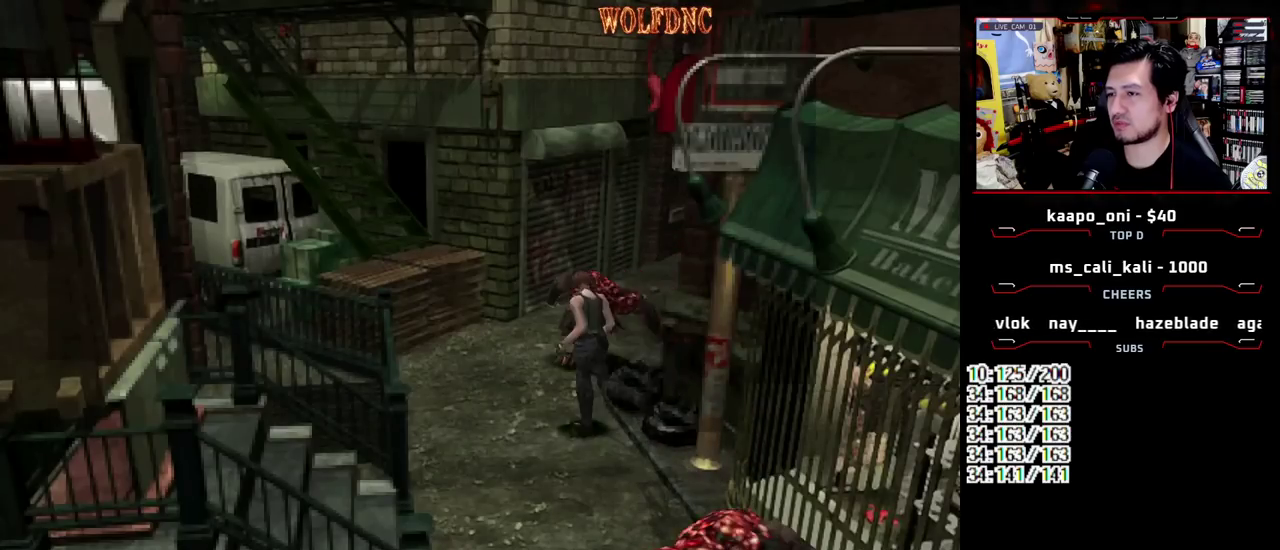
{"buttons": ["SQUARE", "DPAD_UP", "DPAD_RIGHT"], "events": [[100, "DPAD_LEFT", "up"], [100, "DPAD_RIGHT", "down"]]}
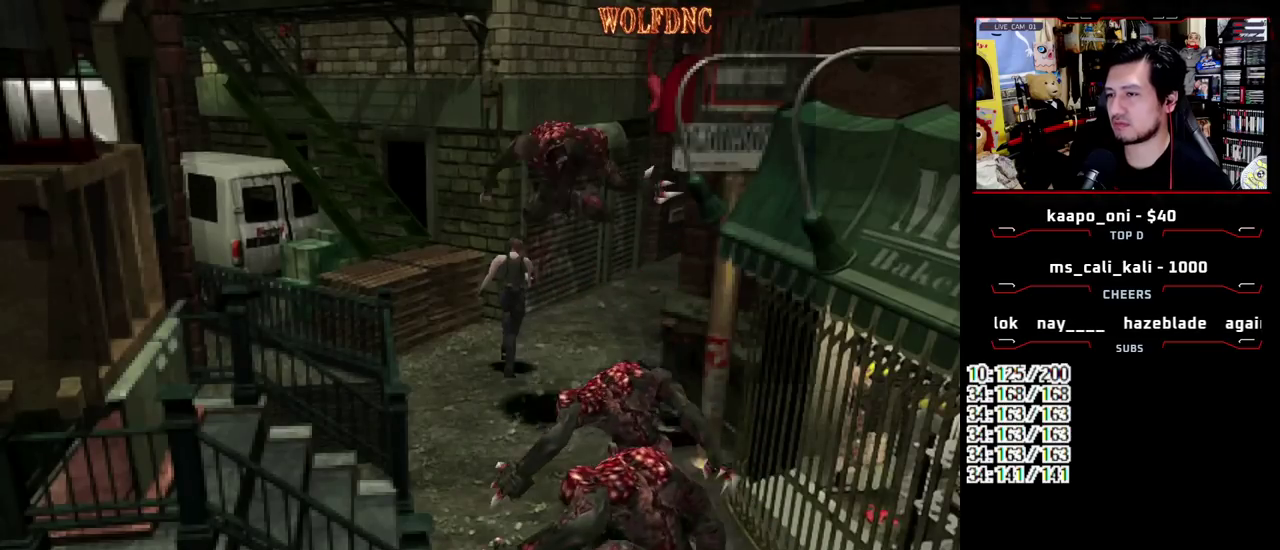
{"buttons": ["SQUARE", "DPAD_UP"], "events": [[200, "DPAD_RIGHT", "up"]]}
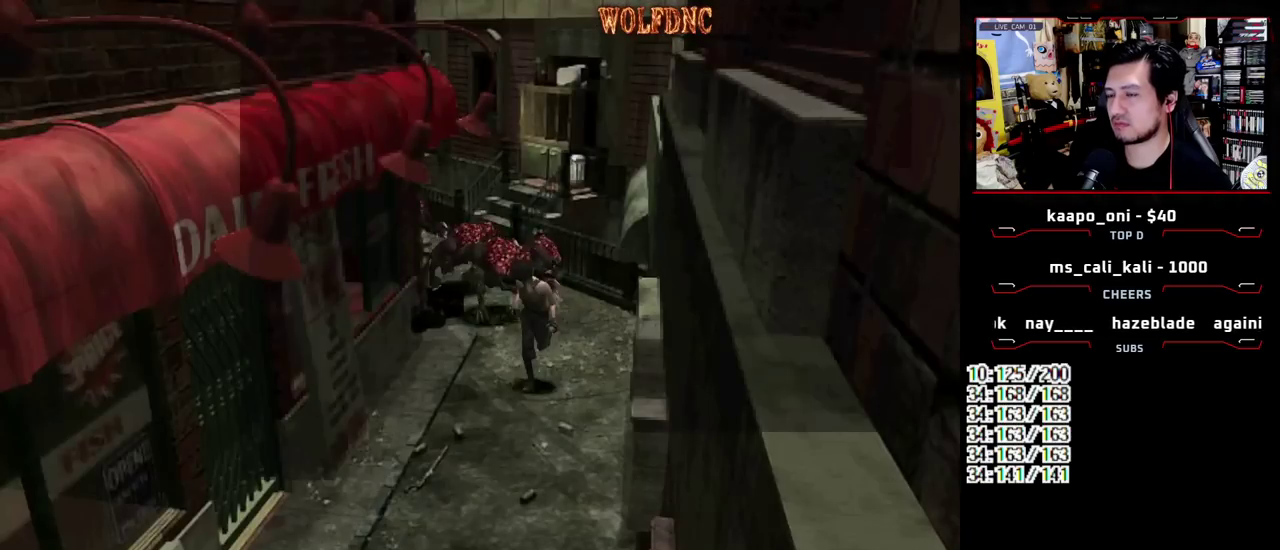
{"buttons": ["SQUARE", "DPAD_UP"], "events": []}
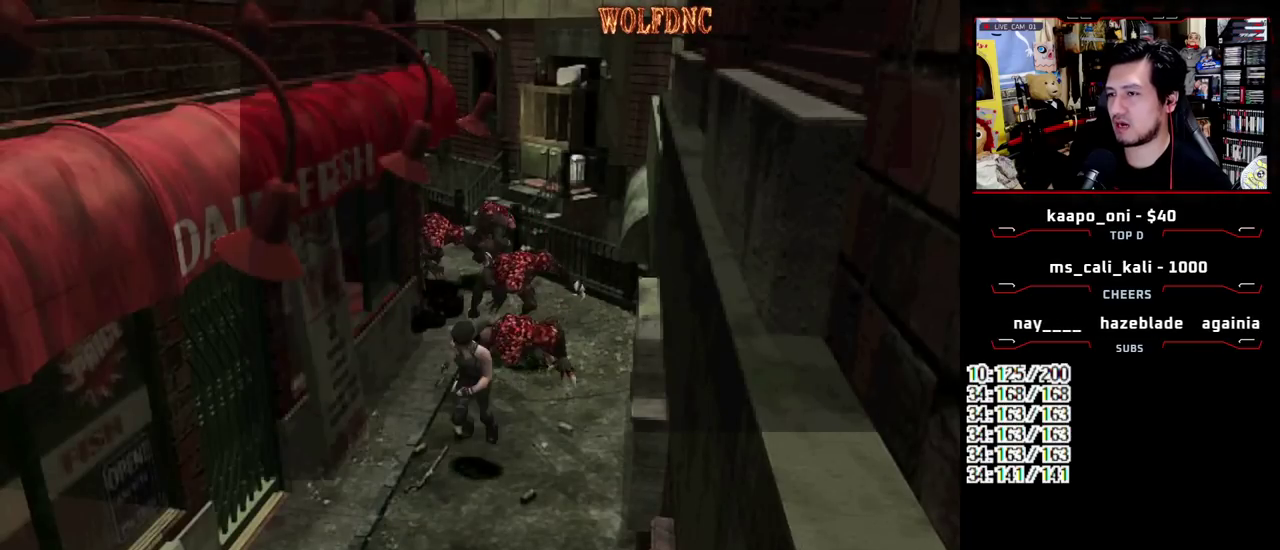
{"buttons": ["SQUARE", "DPAD_UP"], "events": [[50, "DPAD_LEFT", "down"], [150, "DPAD_LEFT", "up"]]}
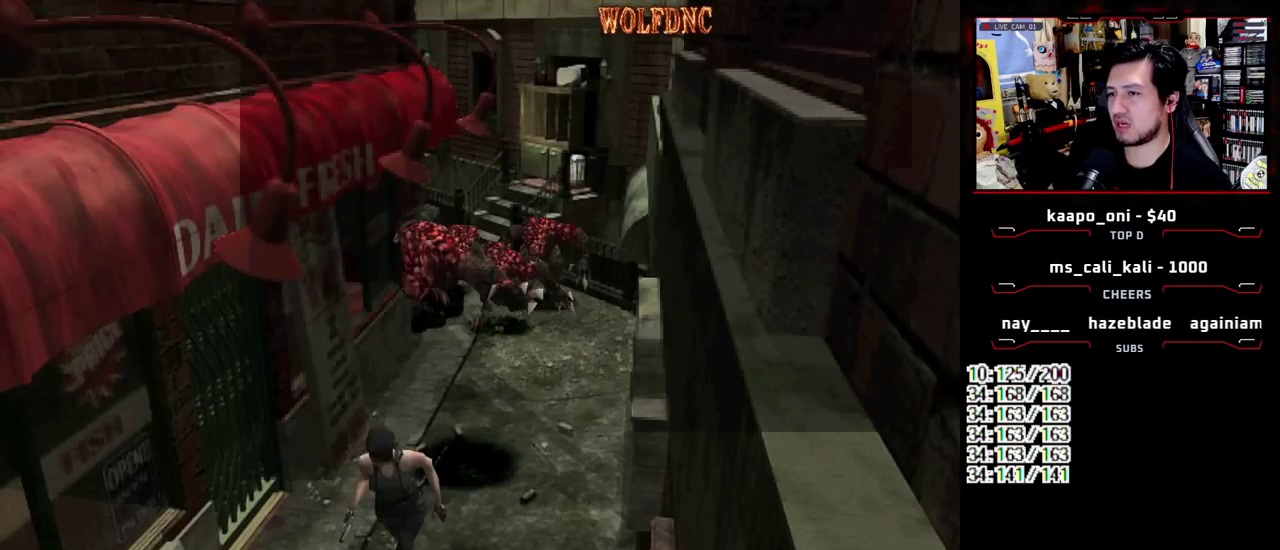
{"buttons": ["SQUARE", "DPAD_UP"], "events": []}
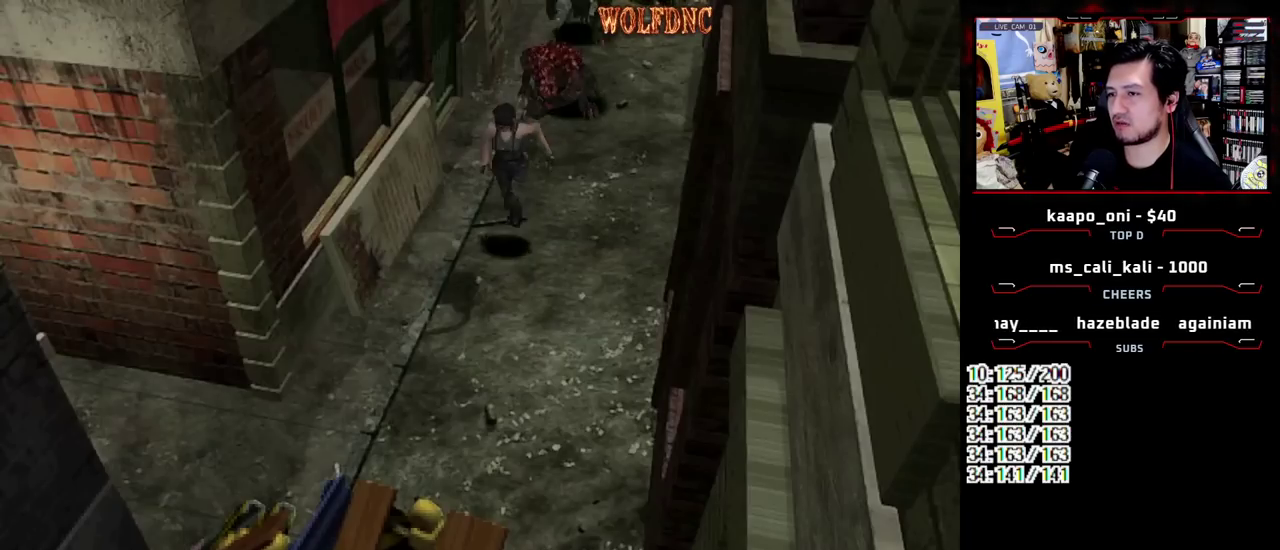
{"buttons": ["SQUARE", "DPAD_UP", "DPAD_RIGHT"], "events": [[267, "DPAD_RIGHT", "down"], [367, "DPAD_RIGHT", "up"], [450, "DPAD_RIGHT", "down"]]}
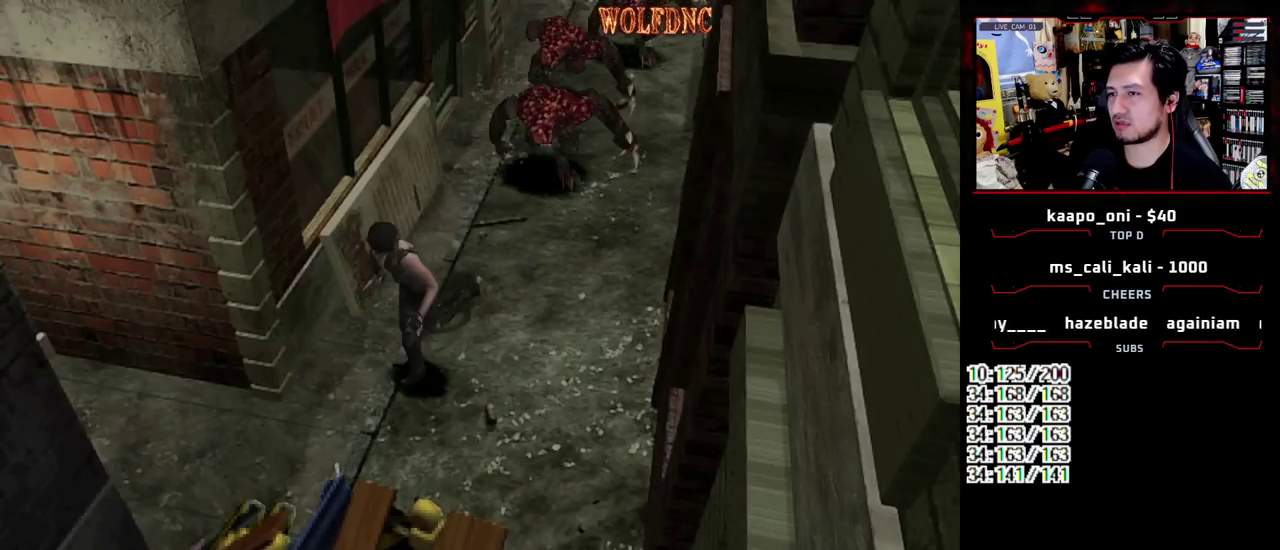
{"buttons": ["SQUARE", "DPAD_UP", "DPAD_RIGHT"], "events": [[100, "DPAD_RIGHT", "up"], [183, "DPAD_RIGHT", "down"], [283, "DPAD_RIGHT", "up"], [333, "DPAD_RIGHT", "down"]]}
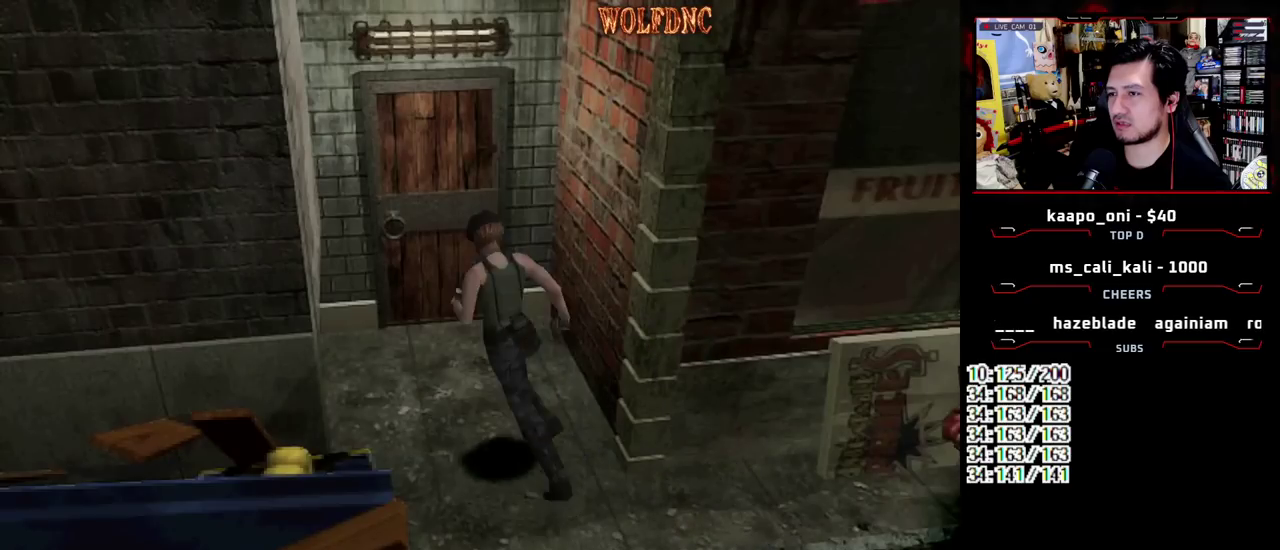
{"buttons": ["CROSS", "SQUARE", "DPAD_UP"], "events": [[67, "CROSS", "down"], [250, "DPAD_RIGHT", "up"]]}
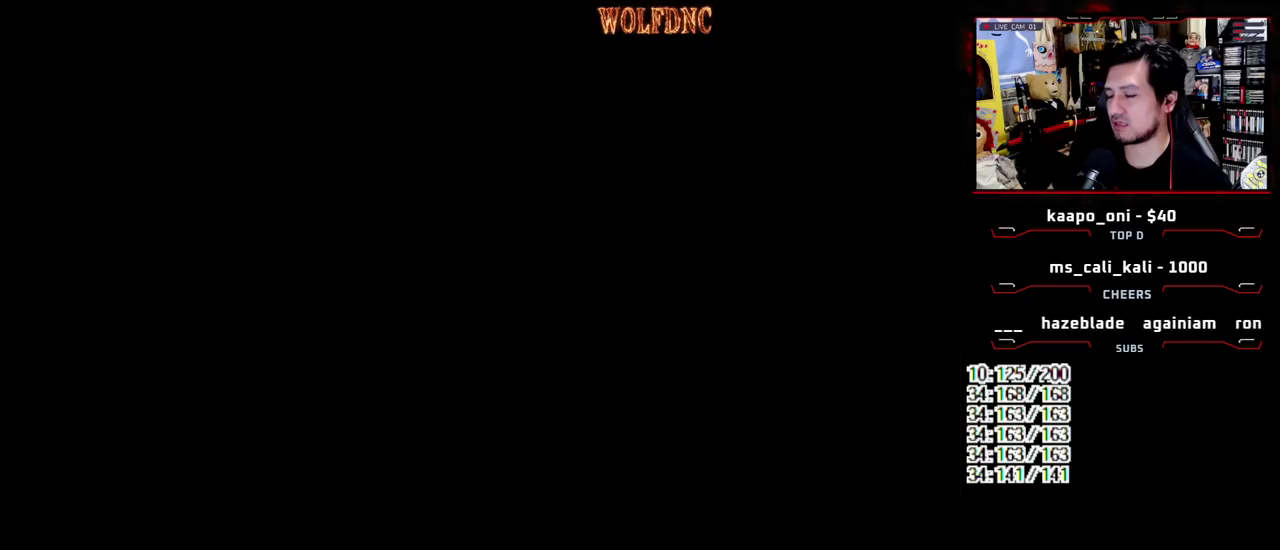
{"buttons": [], "events": [[83, "CROSS", "up"], [83, "SQUARE", "up"], [133, "CROSS", "down"], [133, "SELECT", "down"], [167, "DPAD_UP", "up"], [217, "SELECT", "up"], [317, "SELECT", "down"], [400, "SELECT", "up"], [450, "CROSS", "up"]]}
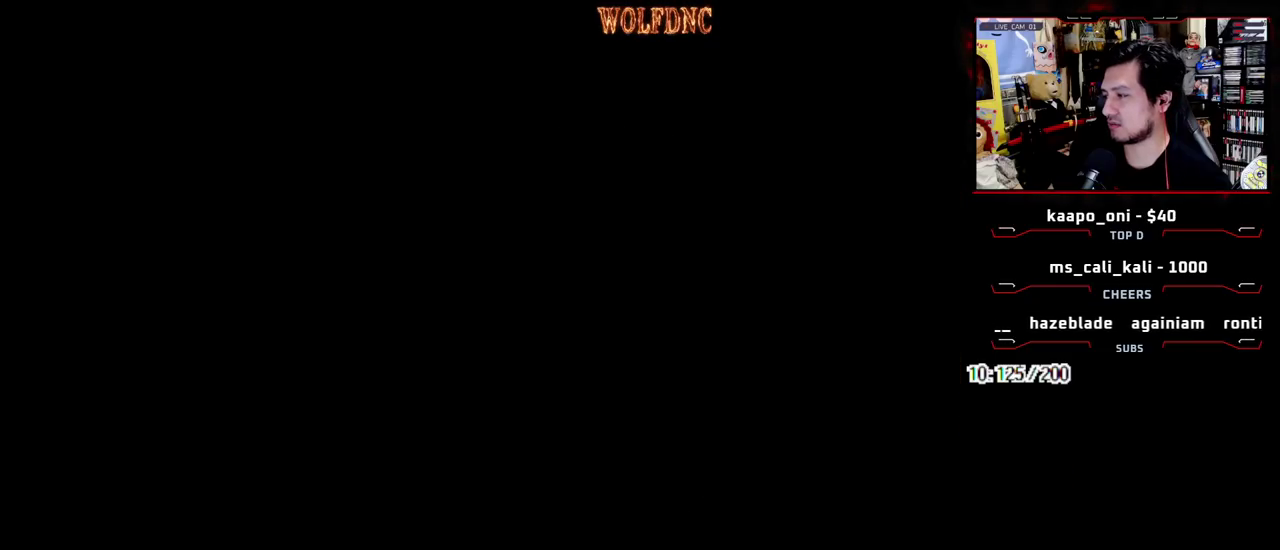
{"buttons": ["CROSS", "SQUARE"], "events": [[100, "DPAD_DOWN", "down"], [333, "SQUARE", "down"], [467, "CROSS", "down"], [467, "DPAD_DOWN", "up"]]}
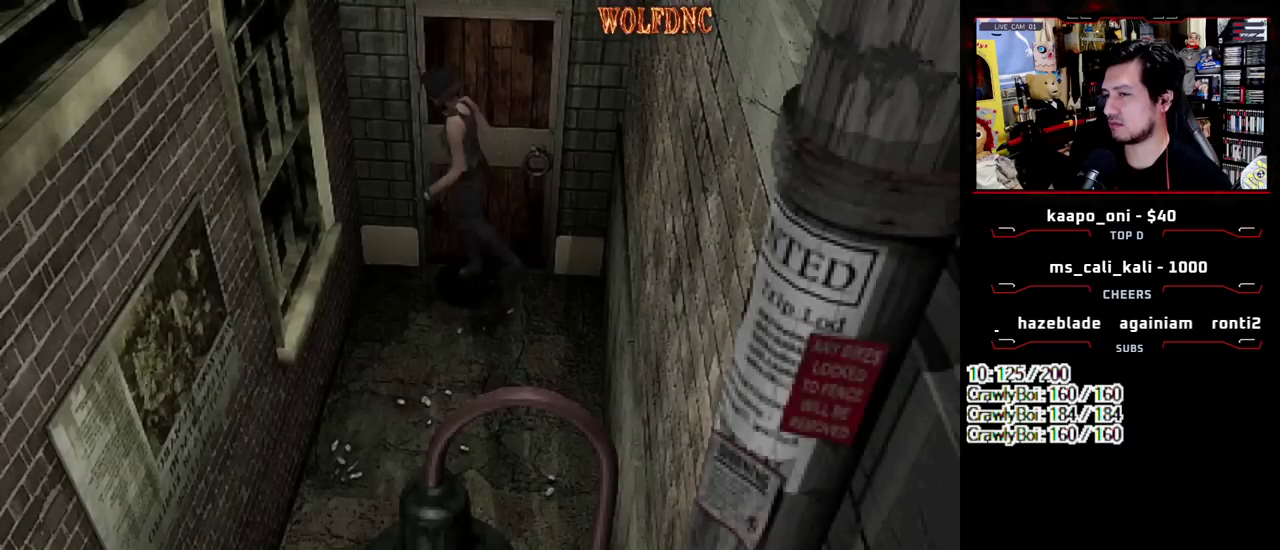
{"buttons": [], "events": [[17, "SQUARE", "up"], [67, "CROSS", "up"], [350, "CIRCLE", "down"], [433, "CIRCLE", "up"]]}
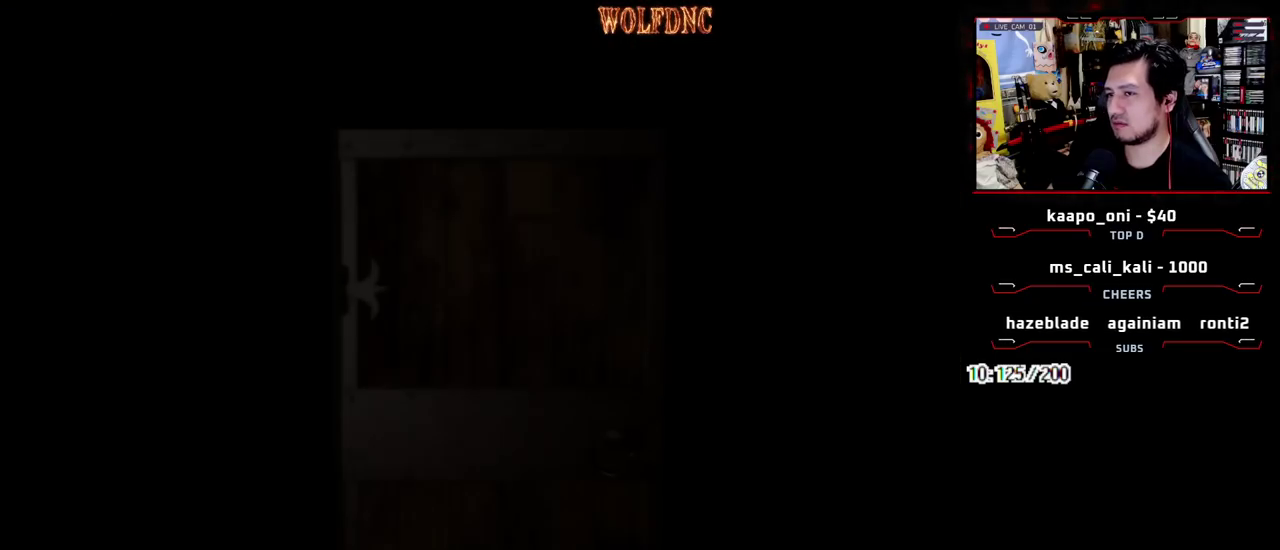
{"buttons": ["CIRCLE"], "events": [[267, "SELECT", "down"], [317, "SELECT", "up"], [450, "CIRCLE", "down"]]}
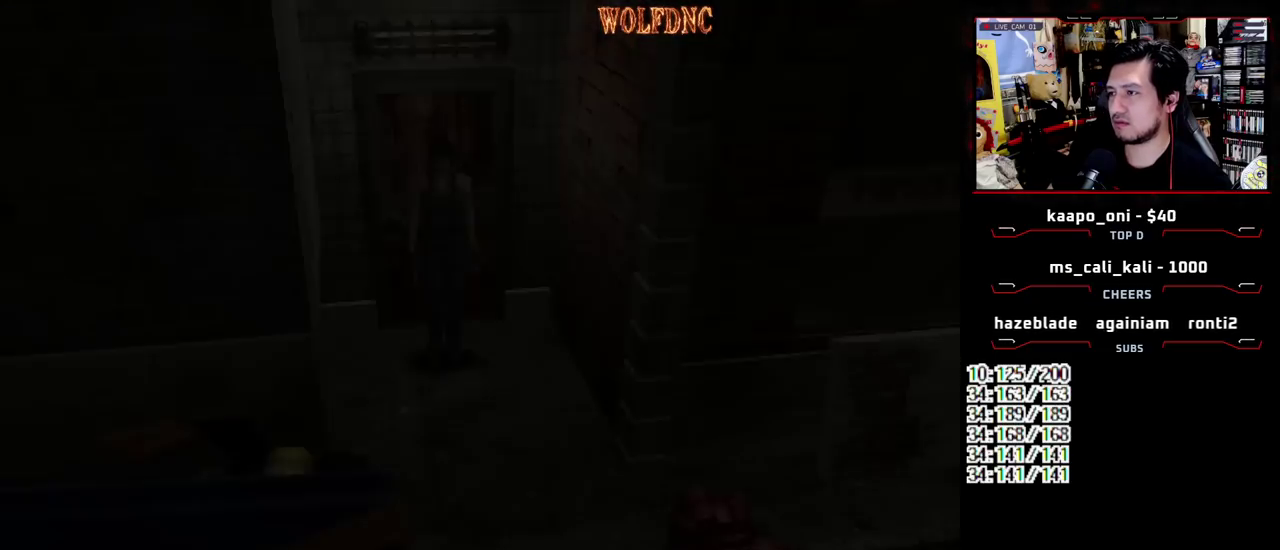
{"buttons": [], "events": [[50, "CIRCLE", "up"], [100, "CIRCLE", "down"], [283, "CIRCLE", "up"]]}
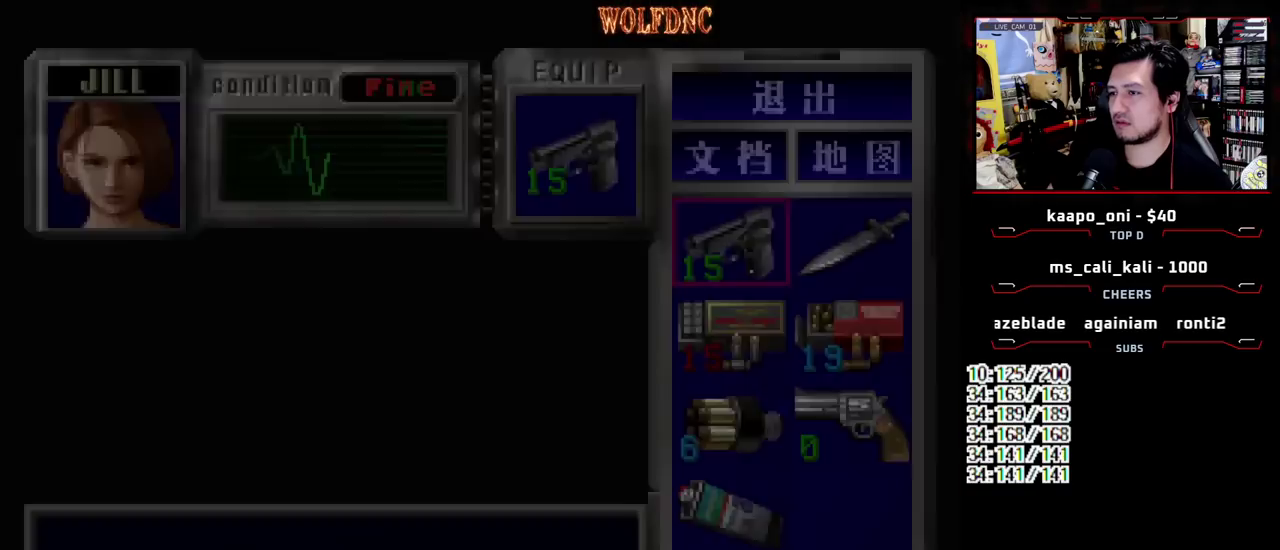
{"buttons": ["DPAD_DOWN"], "events": [[433, "DPAD_DOWN", "down"]]}